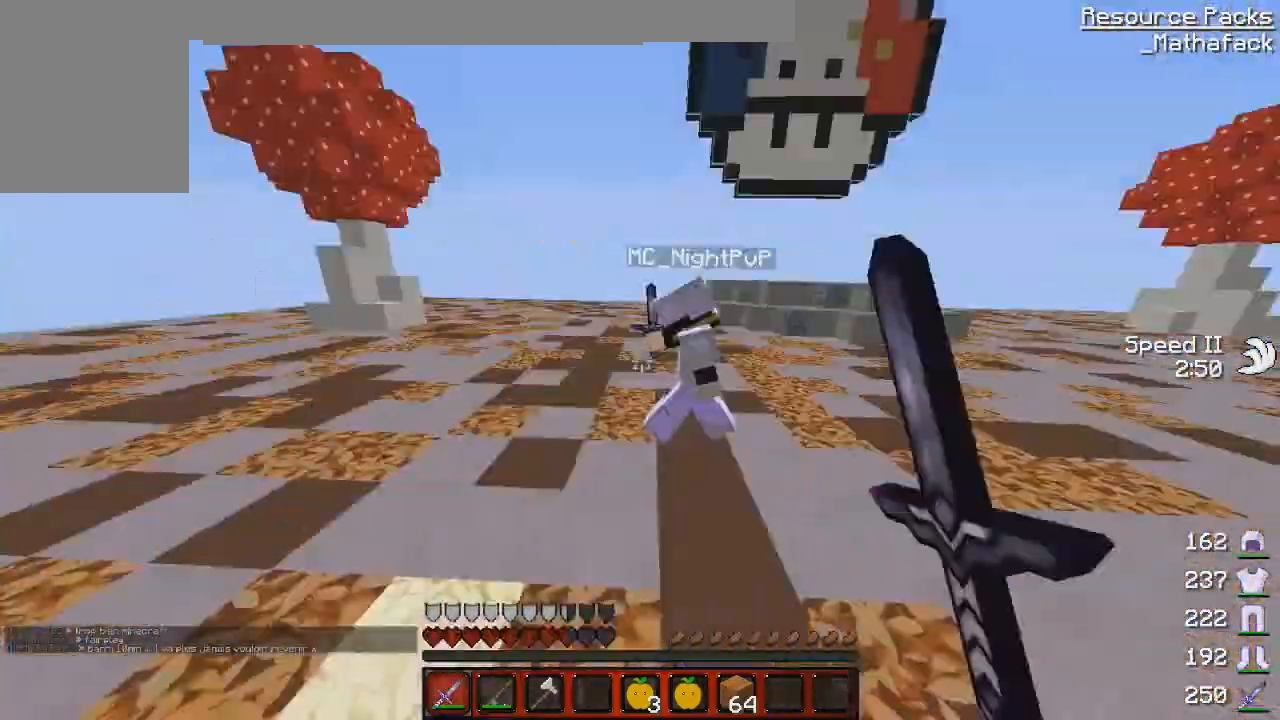
Gameplay with keyboard and mouse; each line is a JSON object with the keys and mouse buttons held at the frame after it. "events" lists presses ("down") and releases ("up") of "d", "q", "s", "z", "mouse_left" and "mouse_right" between this image and that frame as [ms after this image, input, new state], when the widget could be followed in between. "mouse_left", "mouse_right" = the "left", "right" buttons of the "mouse" list. No other keys are recorded. Fast repeated clicks can show as one long hold. Mouse movement is not recorded.
{"keys": ["z"], "mouse": ["left"], "events": [[84, "mouse_left", "up"], [126, "mouse_left", "down"], [209, "mouse_left", "up"], [334, "mouse_left", "down"], [418, "mouse_left", "up"], [501, "d", "up"], [501, "mouse_left", "down"]]}
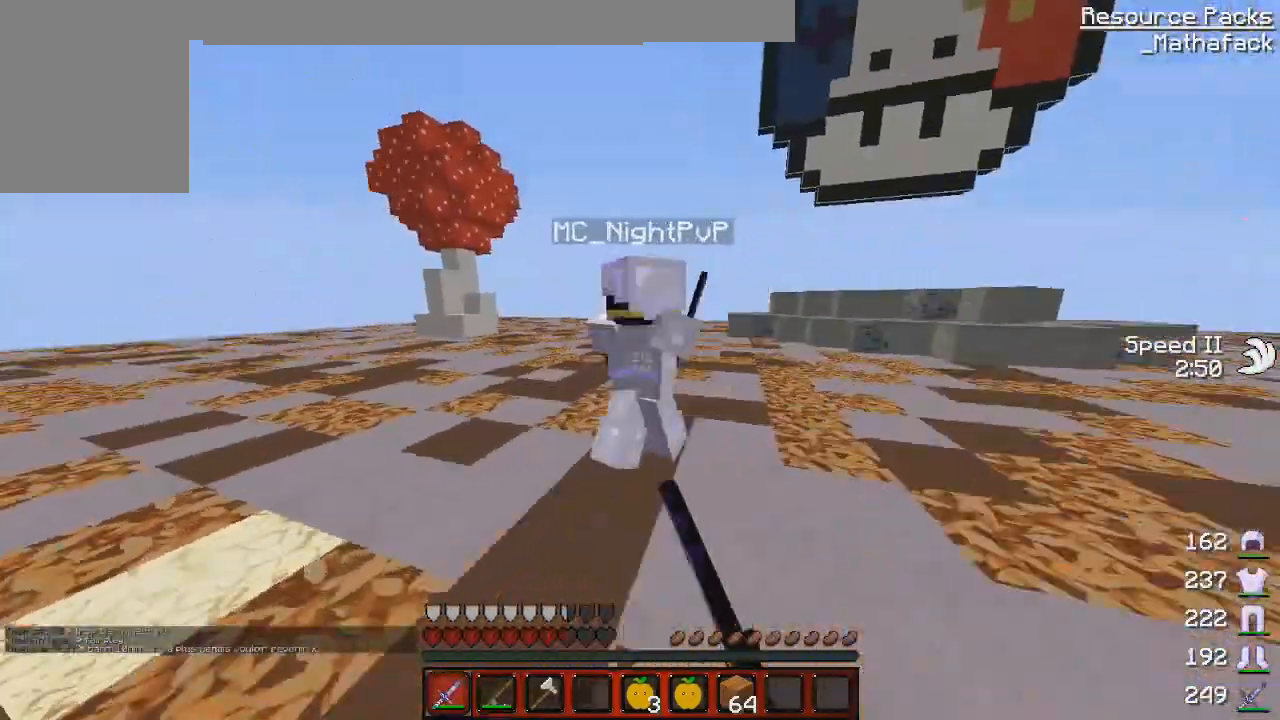
{"keys": ["q", "z"], "mouse": ["left"], "events": [[83, "z", "up"], [125, "mouse_left", "up"], [125, "q", "down"], [167, "mouse_left", "down"], [167, "mouse_right", "down"], [167, "s", "down"], [292, "mouse_left", "up"], [292, "mouse_right", "up"], [292, "s", "up"], [334, "z", "down"], [375, "mouse_left", "down"]]}
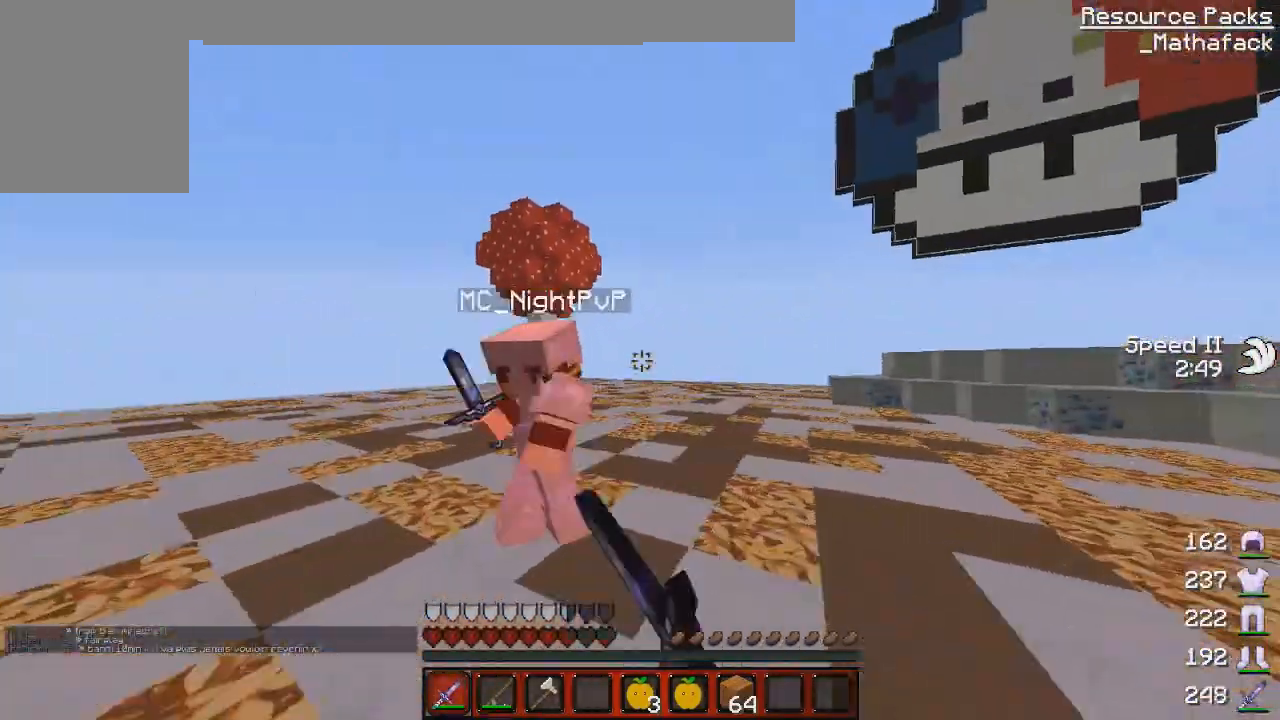
{"keys": ["q"], "mouse": [], "events": [[126, "mouse_left", "up"], [209, "mouse_left", "down"], [209, "z", "up"], [334, "mouse_left", "up"], [334, "s", "down"], [376, "mouse_left", "down"], [376, "mouse_right", "down"], [417, "s", "up"], [501, "mouse_left", "up"], [501, "mouse_right", "up"]]}
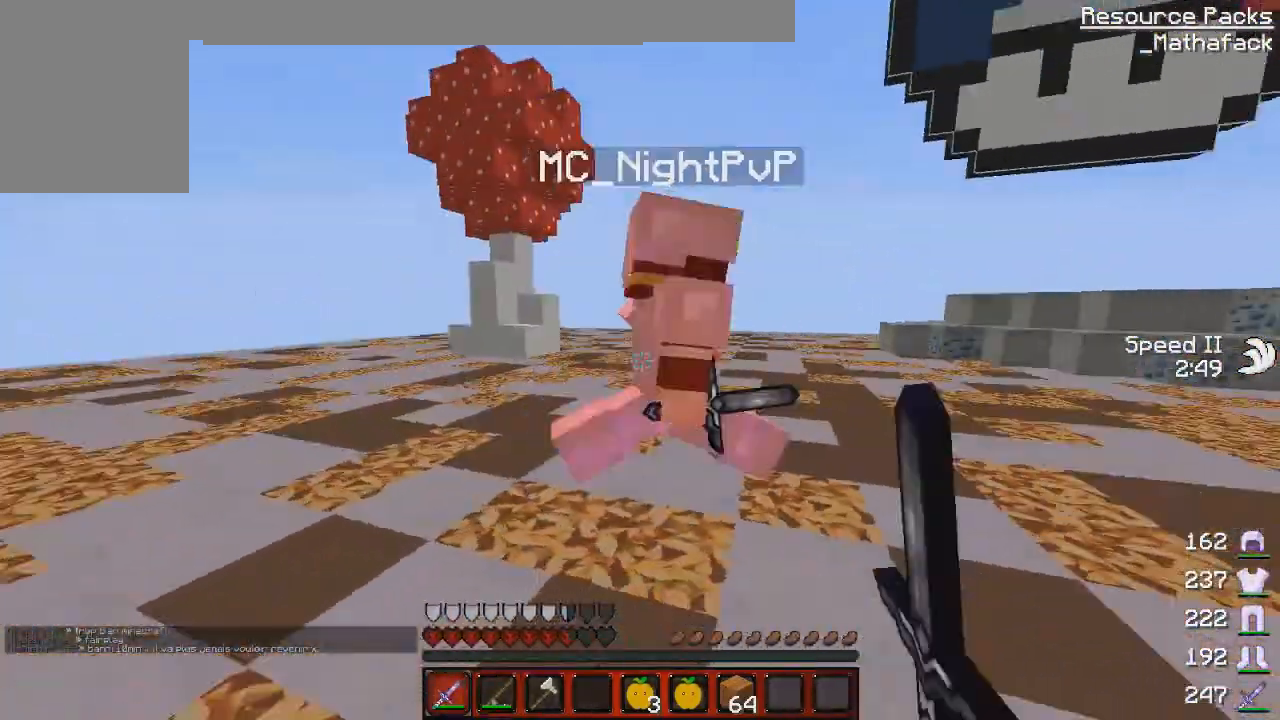
{"keys": ["q"], "mouse": ["left"], "events": [[83, "mouse_left", "down"], [83, "z", "down"], [167, "mouse_left", "up"], [292, "mouse_left", "down"], [375, "mouse_left", "up"], [500, "mouse_left", "down"], [500, "z", "up"]]}
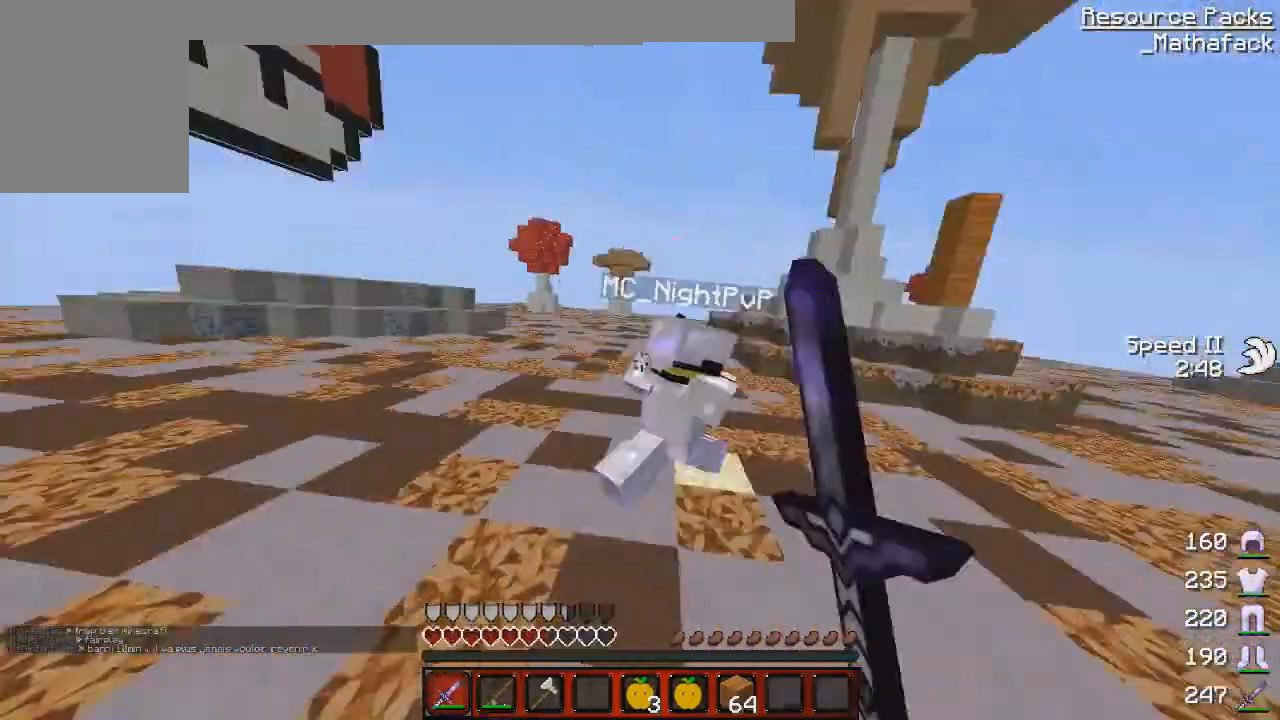
{"keys": ["z"], "mouse": ["left"], "events": [[84, "mouse_left", "up"], [126, "mouse_left", "down"], [126, "s", "down"], [167, "s", "up"], [209, "z", "down"], [251, "mouse_left", "up"], [292, "mouse_left", "down"], [376, "q", "up"], [418, "mouse_left", "up"], [501, "mouse_left", "down"]]}
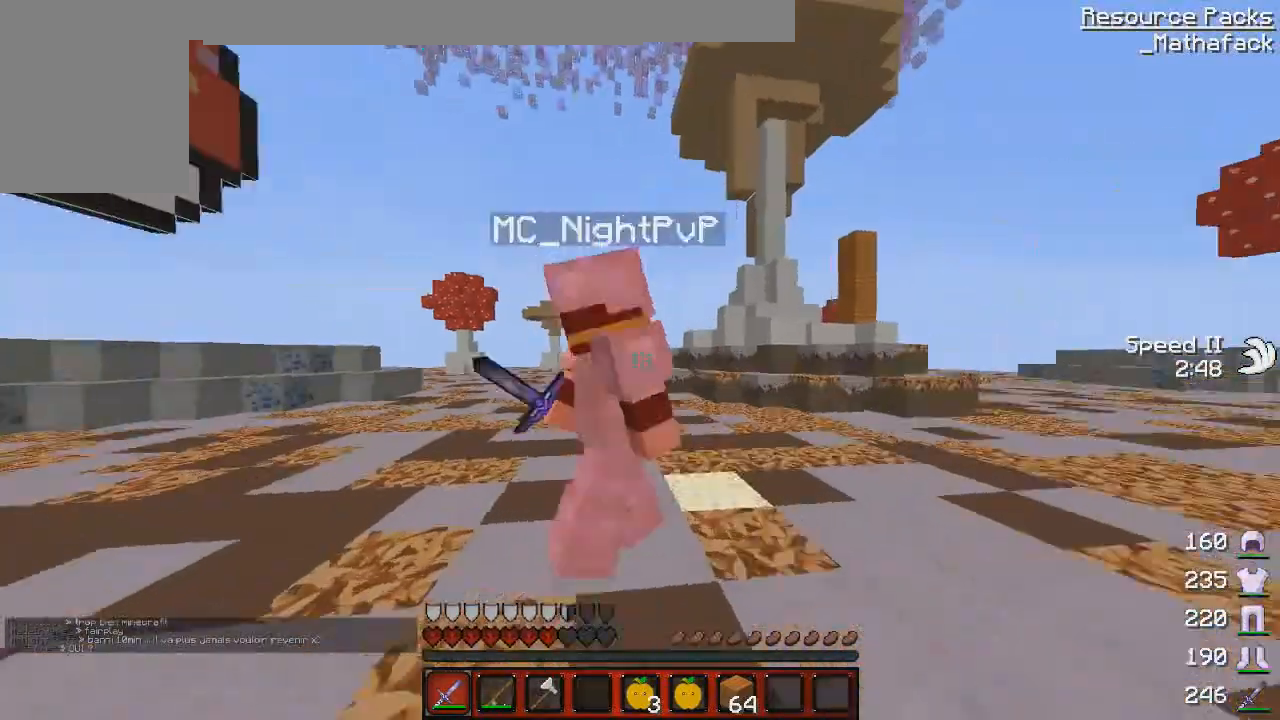
{"keys": ["d", "z"], "mouse": ["left"], "events": [[83, "q", "down"], [83, "z", "up"], [125, "mouse_left", "up"], [125, "q", "up"], [167, "mouse_left", "down"], [250, "d", "down"], [250, "z", "down"], [292, "mouse_left", "up"], [375, "mouse_left", "down"], [375, "mouse_right", "down"], [500, "mouse_right", "up"]]}
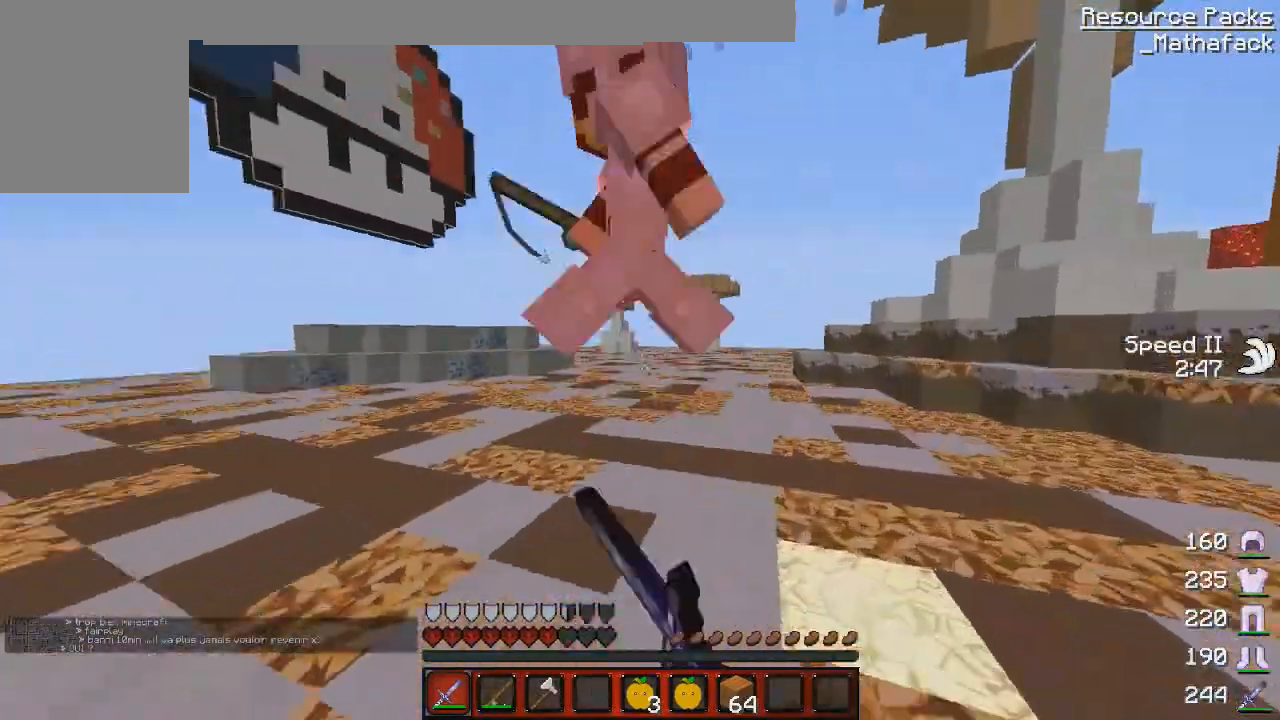
{"keys": ["d", "z"], "mouse": [], "events": [[126, "mouse_left", "up"], [126, "z", "up"], [209, "mouse_left", "down"], [209, "s", "down"], [334, "mouse_left", "up"], [376, "mouse_left", "down"], [376, "s", "up"], [417, "z", "down"], [501, "mouse_left", "up"]]}
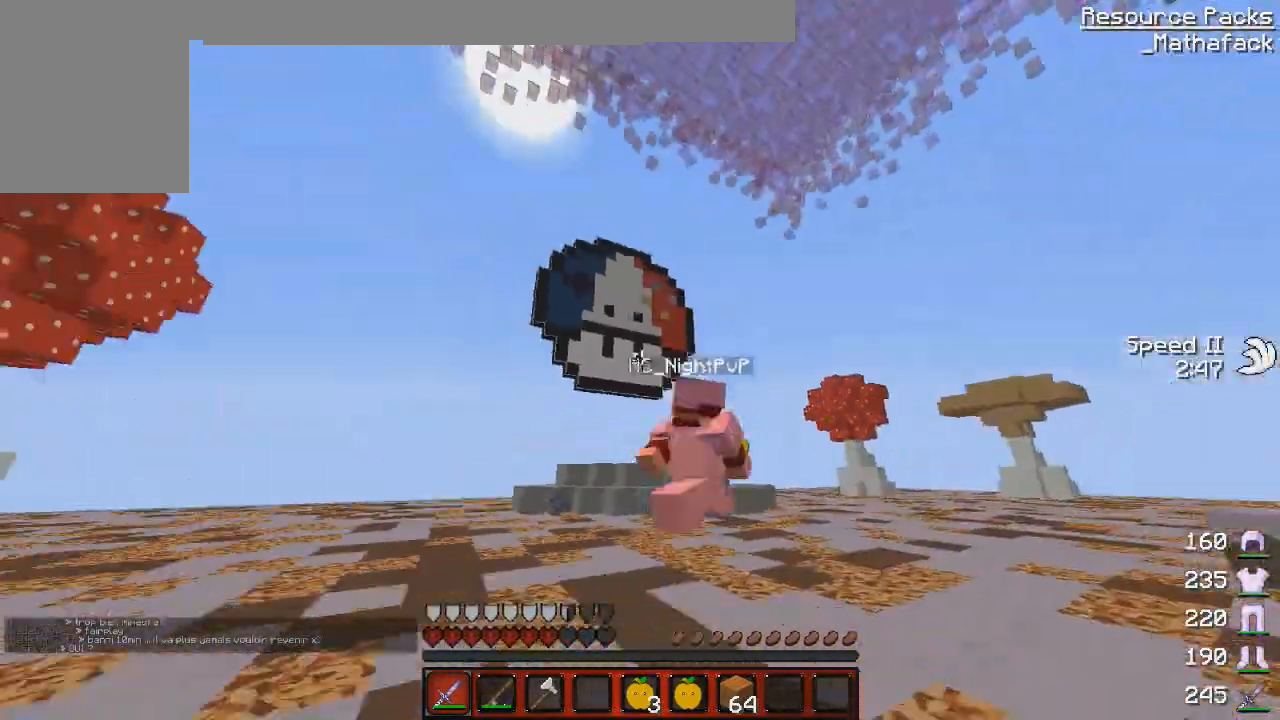
{"keys": ["z"], "mouse": [], "events": [[83, "mouse_left", "down"], [167, "mouse_left", "up"], [250, "mouse_left", "down"], [334, "mouse_left", "up"], [417, "mouse_left", "down"], [500, "d", "up"], [500, "mouse_left", "up"]]}
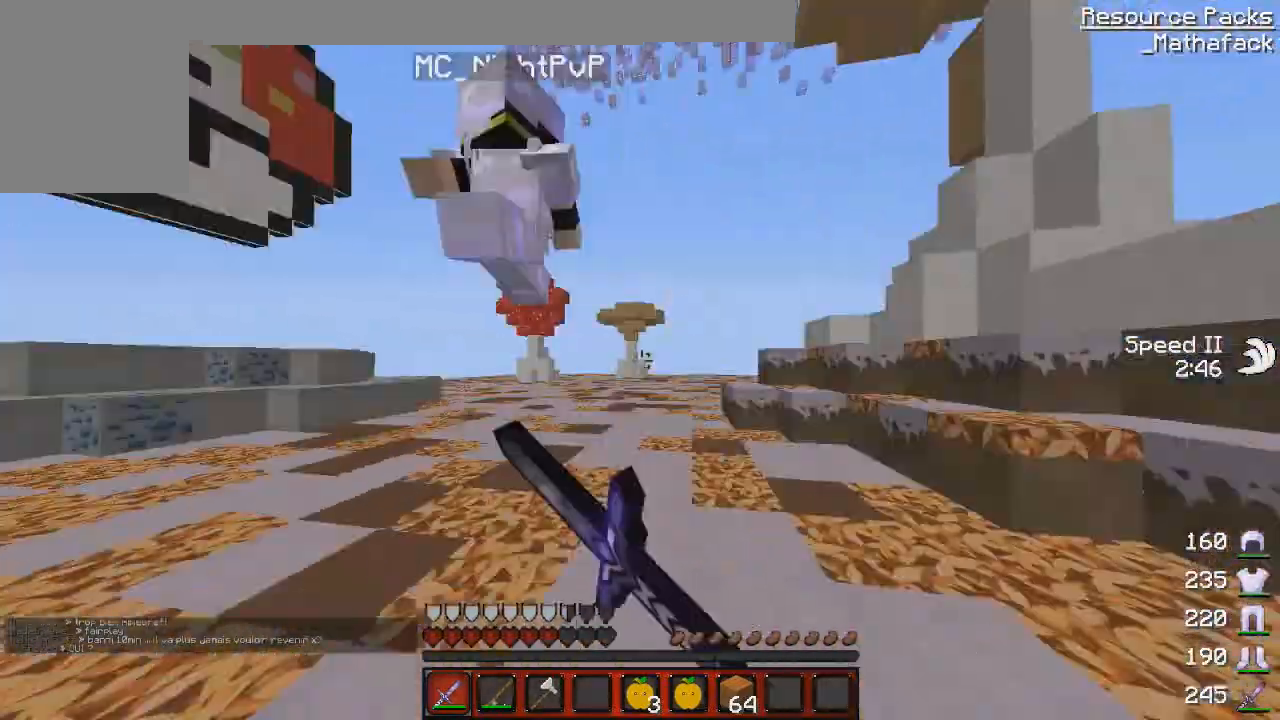
{"keys": ["q"], "mouse": ["left"], "events": [[126, "mouse_left", "down"], [167, "z", "up"], [209, "mouse_left", "up"], [251, "mouse_left", "down"], [292, "s", "down"], [334, "q", "down"], [376, "mouse_left", "up"], [501, "mouse_left", "down"], [501, "s", "up"]]}
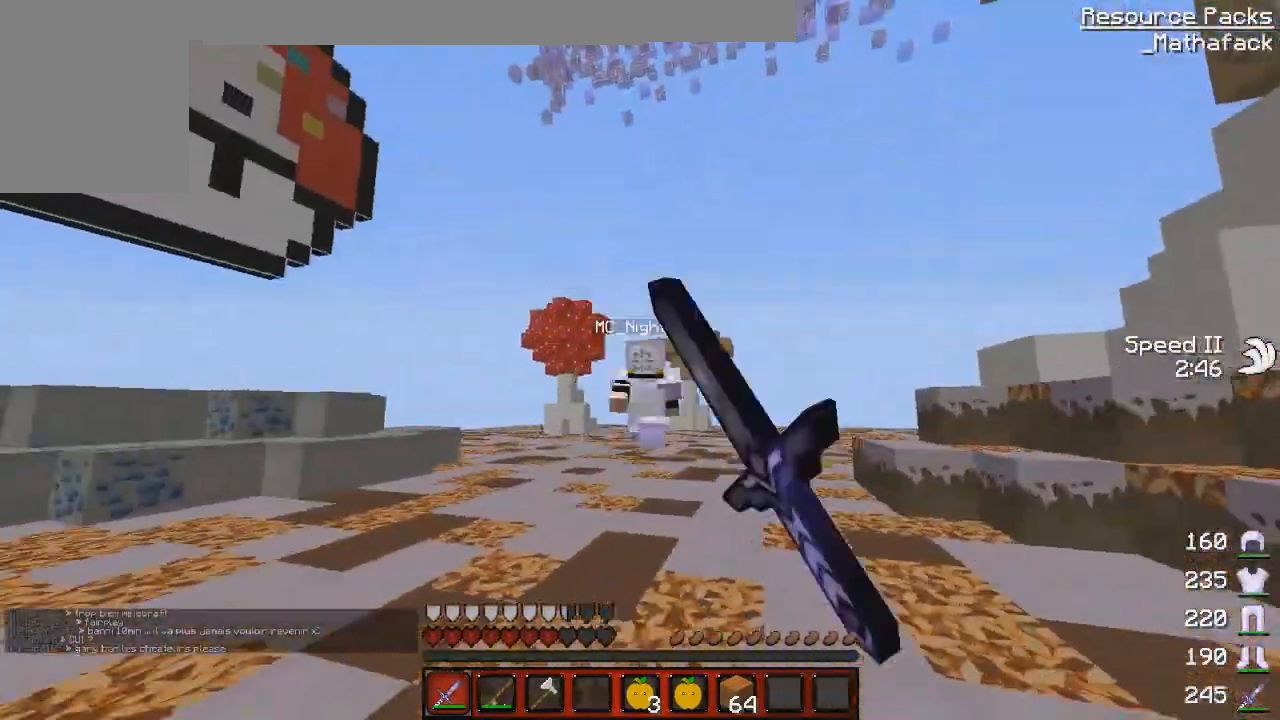
{"keys": ["z"], "mouse": [], "events": [[83, "mouse_left", "up"], [125, "z", "down"], [292, "q", "up"]]}
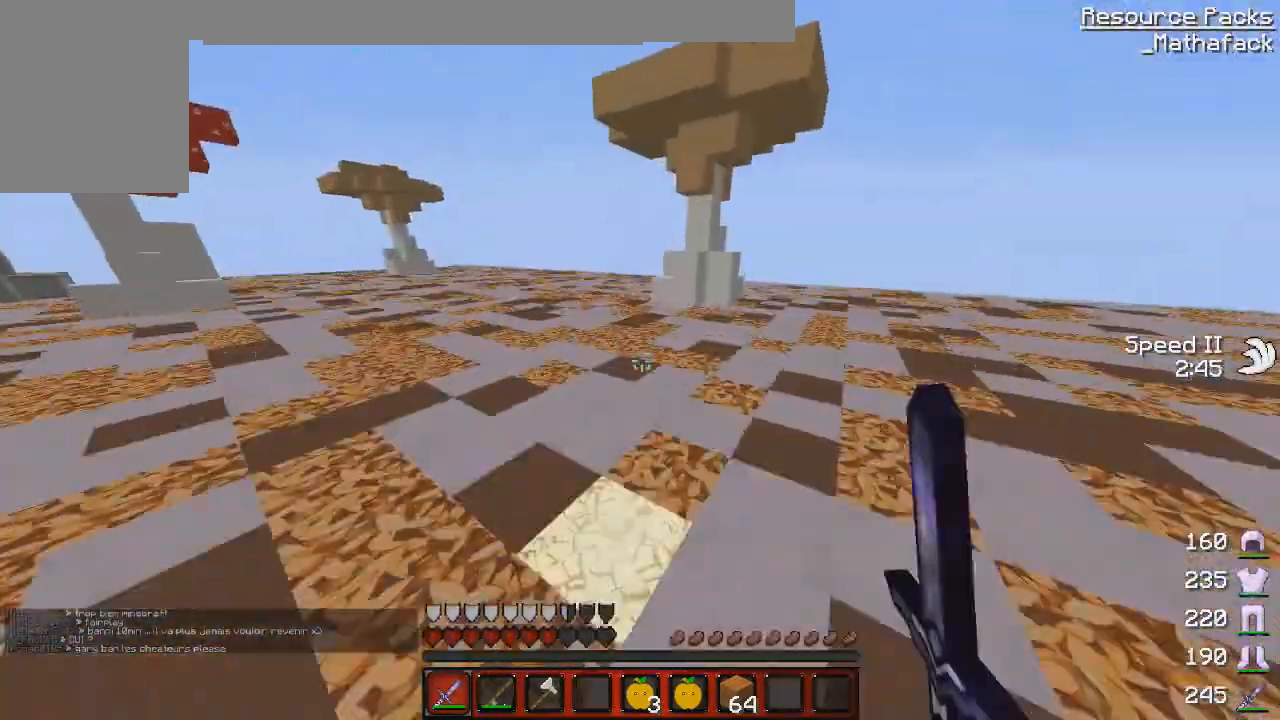
{"keys": [], "mouse": ["left", "right"], "events": [[209, "mouse_right", "down"], [292, "mouse_left", "down"], [334, "mouse_left", "up"], [417, "z", "up"], [459, "mouse_left", "down"]]}
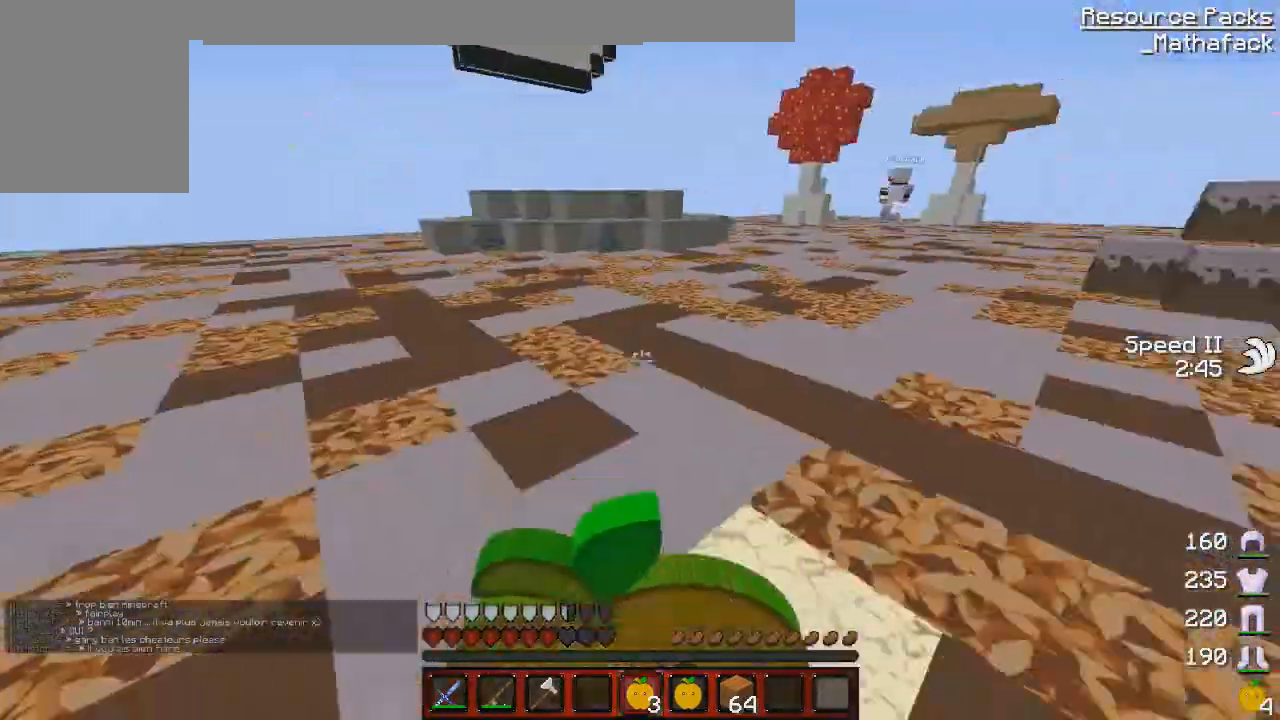
{"keys": ["q"], "mouse": ["left", "right"], "events": [[83, "mouse_left", "up"], [83, "q", "down"], [167, "mouse_left", "down"], [167, "s", "down"], [292, "mouse_left", "up"], [334, "mouse_left", "down"], [334, "s", "up"], [417, "mouse_left", "up"], [500, "mouse_left", "down"]]}
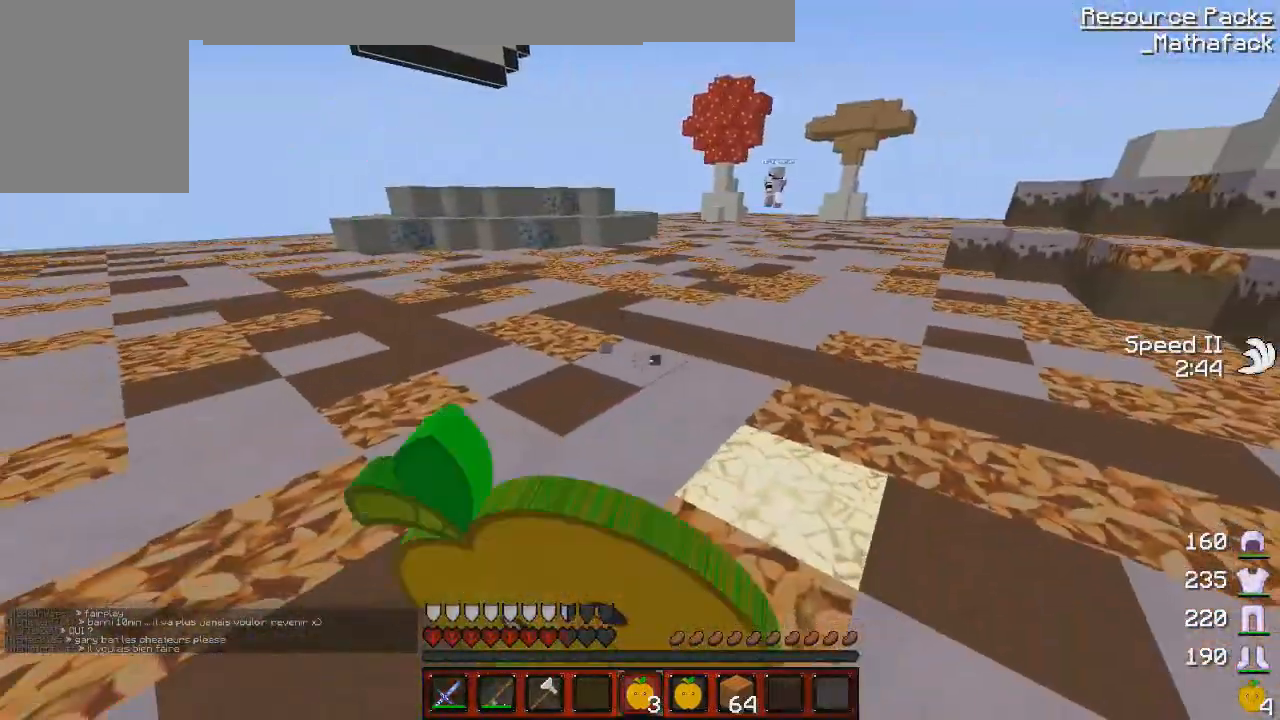
{"keys": ["q", "s"], "mouse": [], "events": [[84, "z", "down"], [126, "mouse_left", "up"], [126, "mouse_right", "up"], [209, "mouse_right", "down"], [334, "mouse_right", "up"], [334, "z", "up"], [418, "s", "down"]]}
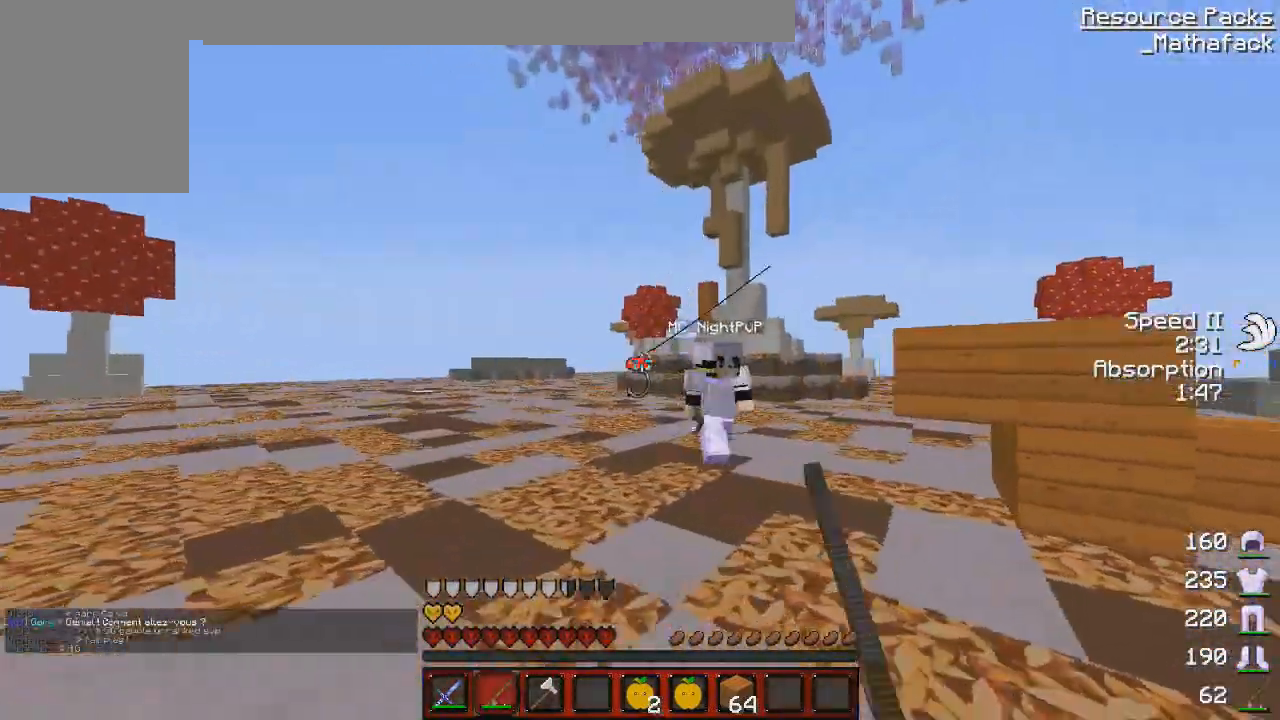
{"keys": ["q", "z"], "mouse": [], "events": [[42, "s", "up"], [125, "mouse_right", "down"], [208, "mouse_right", "up"], [334, "mouse_right", "down"], [417, "mouse_right", "up"], [459, "z", "down"]]}
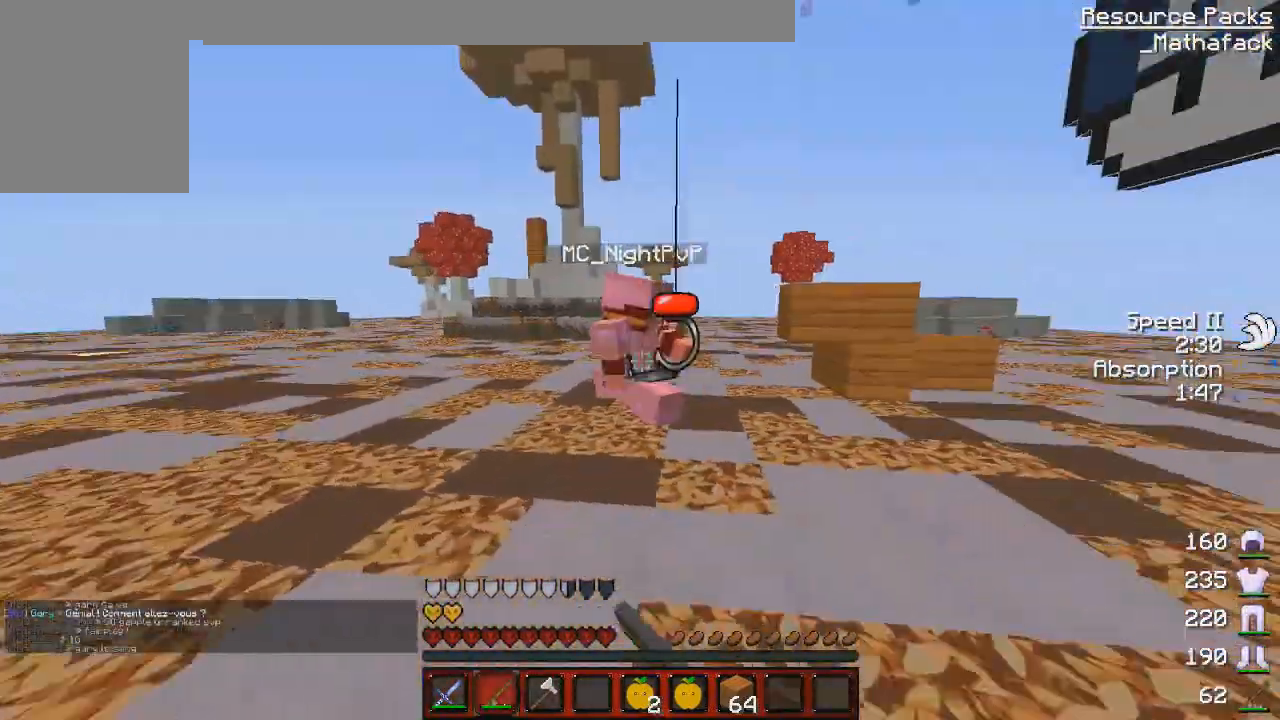
{"keys": ["d", "z"], "mouse": ["left"], "events": [[84, "mouse_left", "down"], [84, "q", "up"], [209, "mouse_left", "up"], [292, "mouse_left", "down"], [292, "z", "up"], [376, "d", "down"], [376, "mouse_left", "up"], [376, "z", "down"], [417, "mouse_left", "down"]]}
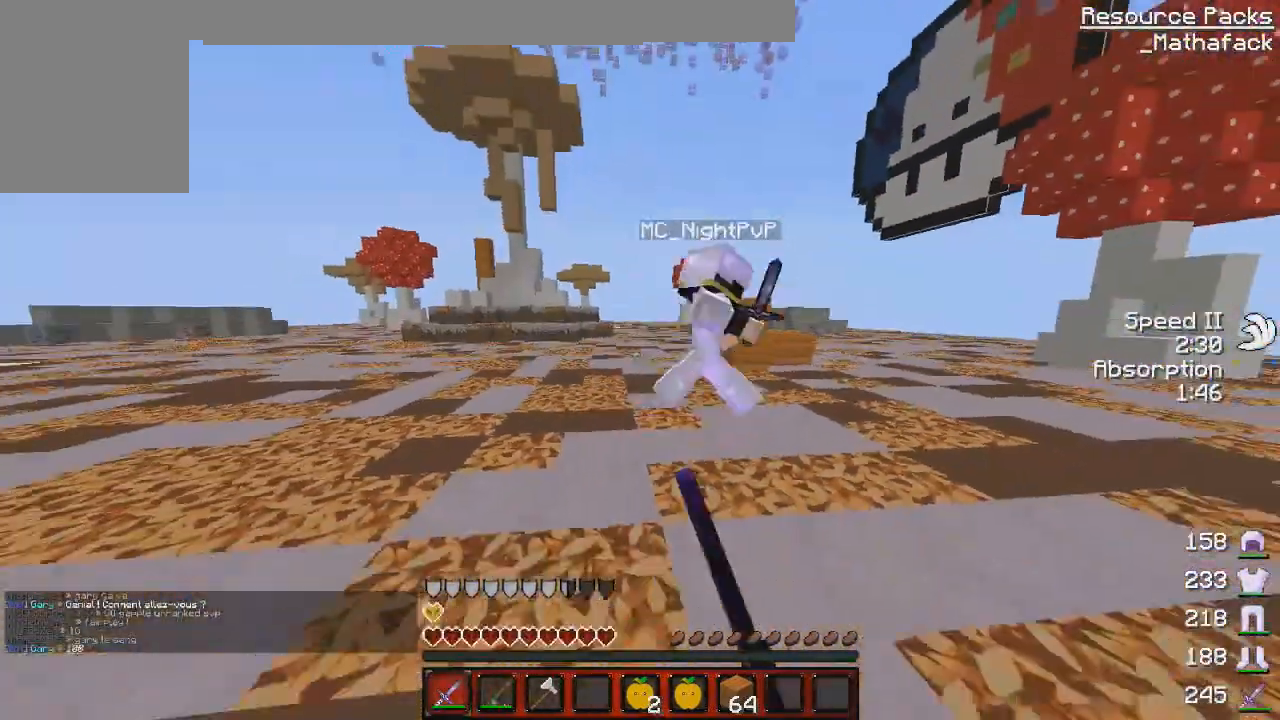
{"keys": [], "mouse": ["left"], "events": [[42, "mouse_left", "up"], [125, "mouse_left", "down"], [208, "mouse_left", "up"], [292, "mouse_left", "down"], [375, "mouse_left", "up"], [500, "d", "up"], [500, "mouse_left", "down"], [500, "z", "up"]]}
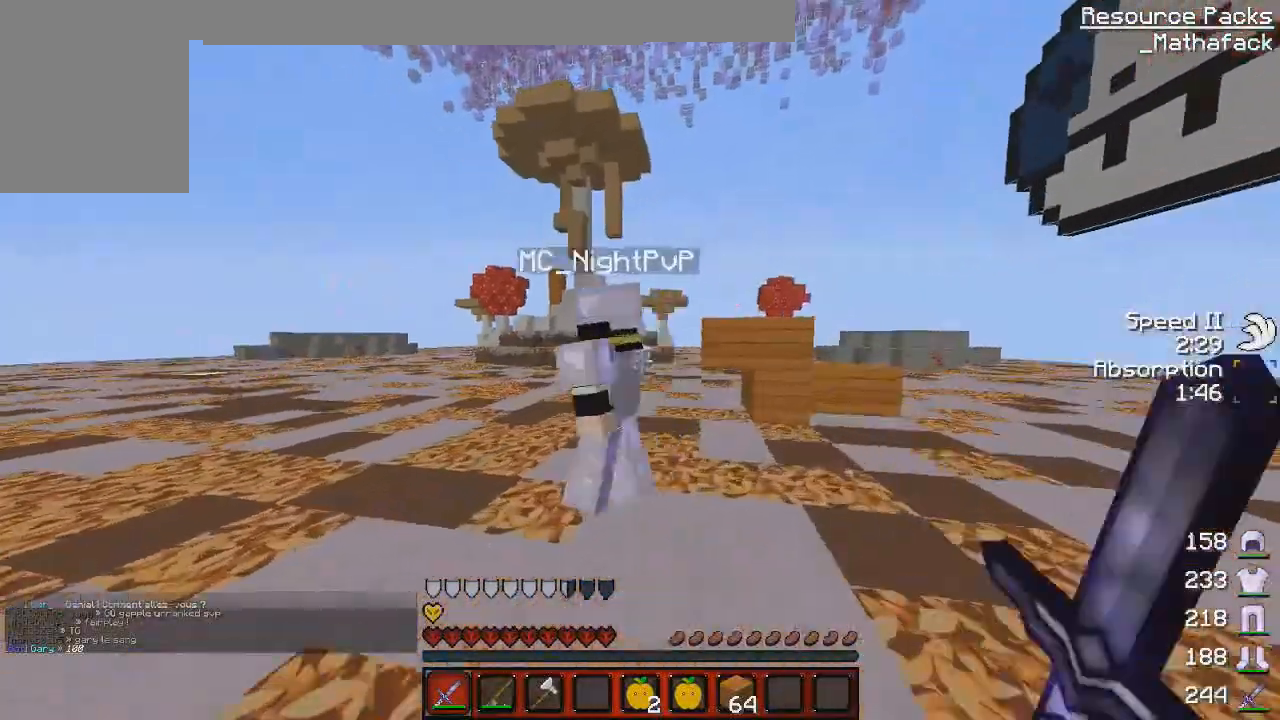
{"keys": [], "mouse": ["left"], "events": [[42, "q", "down"], [84, "mouse_left", "up"], [84, "z", "down"], [126, "mouse_left", "down"], [209, "q", "up"], [209, "z", "up"], [292, "q", "down"], [418, "mouse_left", "up"], [418, "q", "up"], [501, "mouse_left", "down"]]}
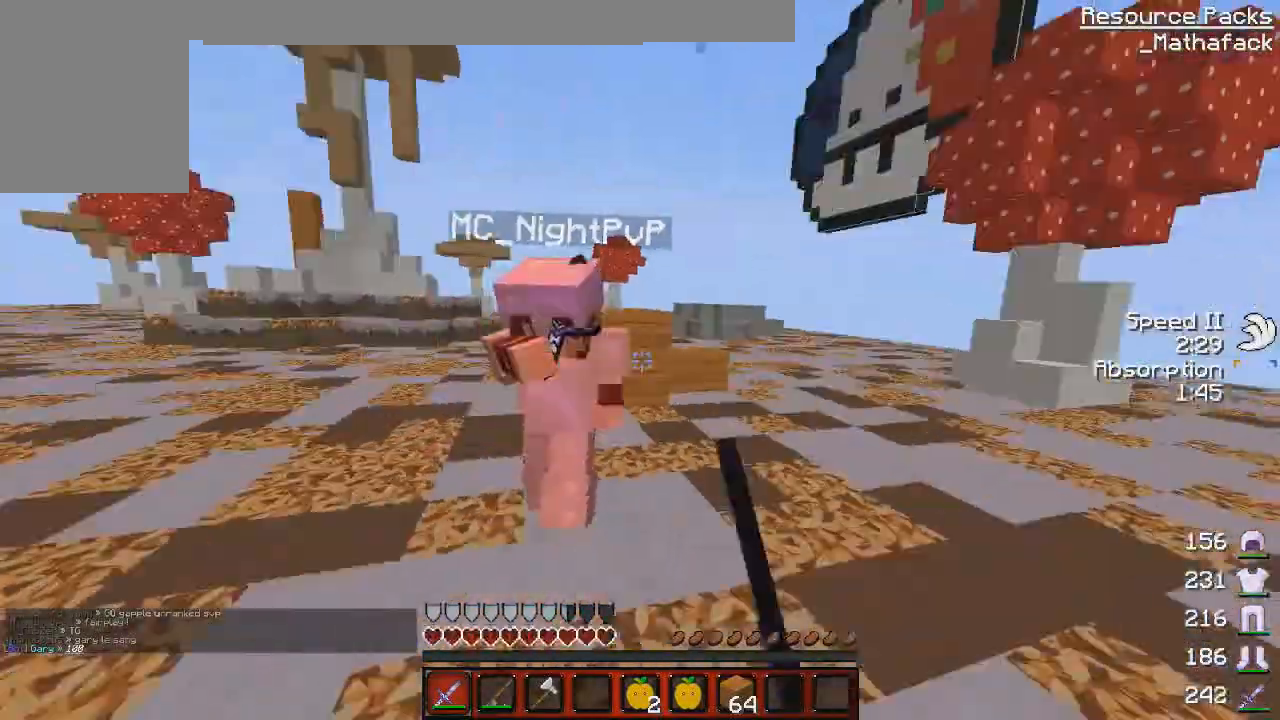
{"keys": ["d", "z"], "mouse": [], "events": [[42, "mouse_right", "down"], [42, "z", "down"], [83, "mouse_right", "up"], [125, "mouse_left", "up"], [208, "mouse_left", "down"], [292, "d", "down"], [292, "mouse_left", "up"], [375, "mouse_left", "down"], [500, "mouse_left", "up"]]}
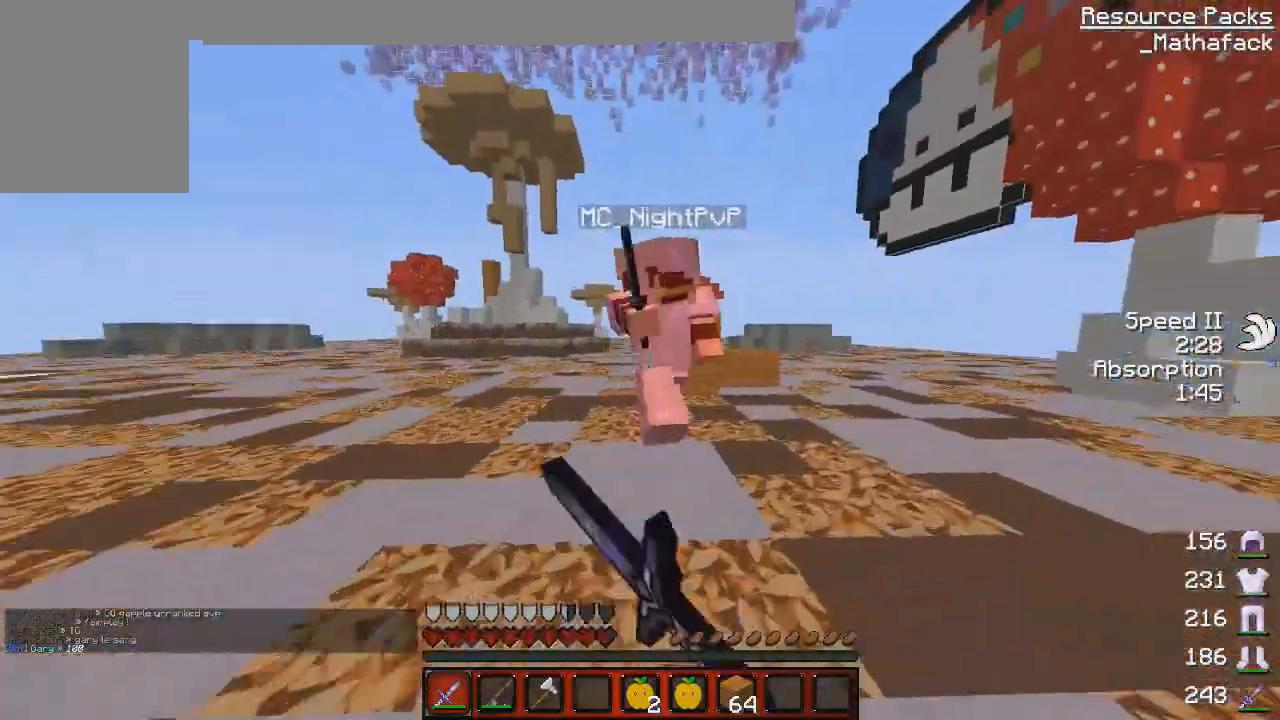
{"keys": ["z"], "mouse": ["left"], "events": [[42, "mouse_left", "down"], [126, "mouse_left", "up"], [209, "d", "up"], [209, "mouse_left", "down"], [209, "z", "up"], [292, "q", "down"], [292, "s", "down"], [334, "mouse_left", "up"], [376, "mouse_left", "down"], [376, "s", "up"], [417, "mouse_right", "down"], [501, "mouse_right", "up"], [501, "q", "up"], [501, "z", "down"]]}
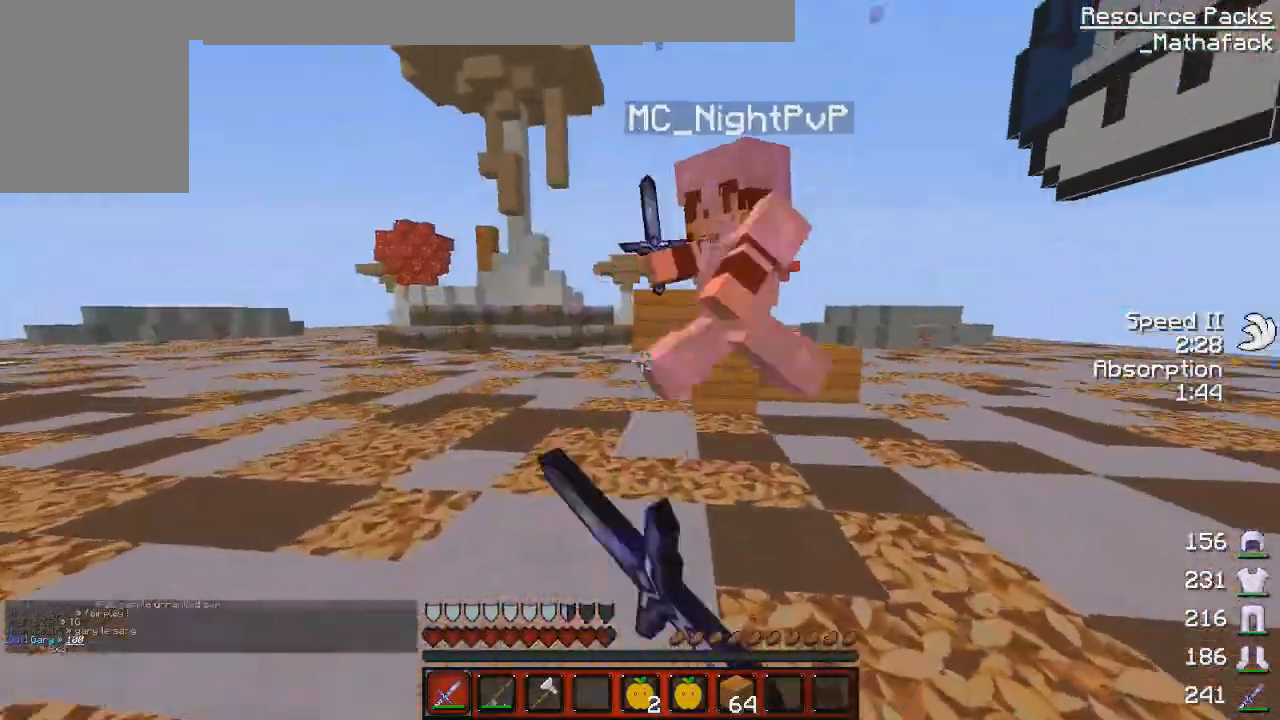
{"keys": [], "mouse": ["left"], "events": [[42, "mouse_left", "up"], [83, "mouse_left", "down"], [208, "q", "down"], [375, "mouse_left", "up"], [417, "mouse_left", "down"], [417, "z", "up"], [500, "q", "up"]]}
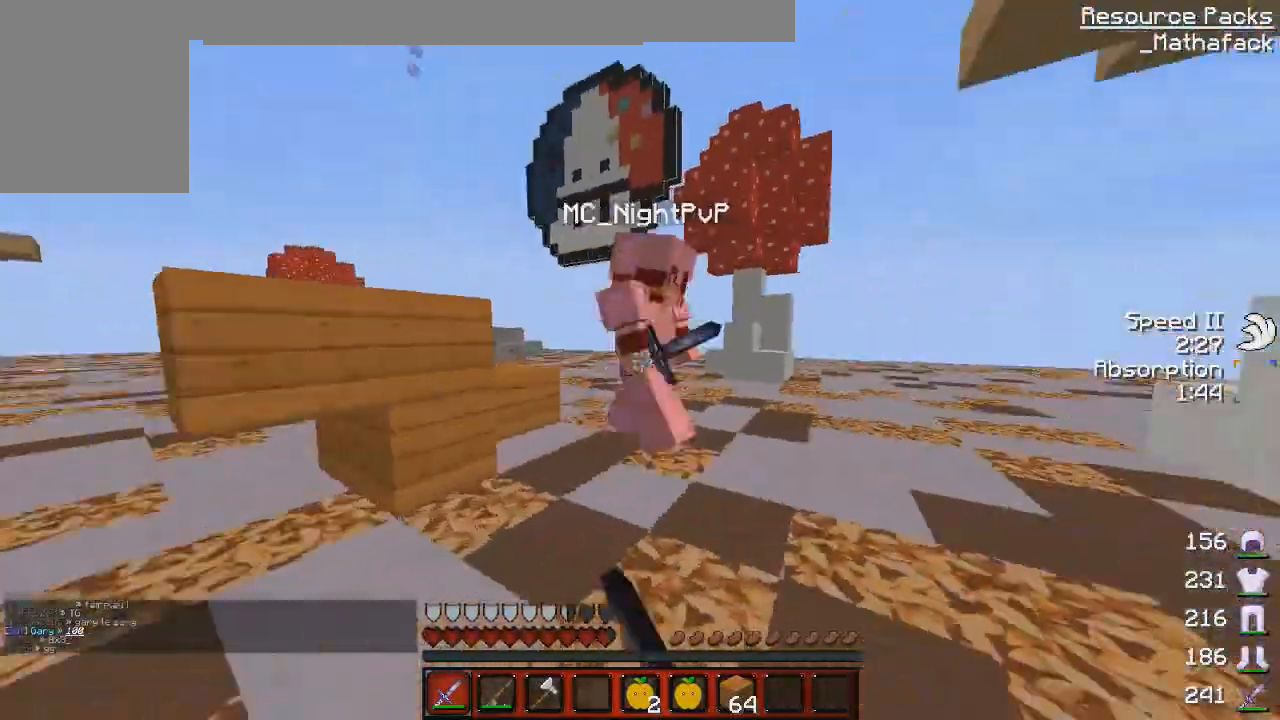
{"keys": ["z"], "mouse": [], "events": [[84, "mouse_left", "up"], [84, "z", "down"], [126, "mouse_left", "down"], [251, "mouse_left", "up"], [334, "mouse_left", "down"], [334, "z", "up"], [376, "z", "down"], [417, "mouse_left", "up"]]}
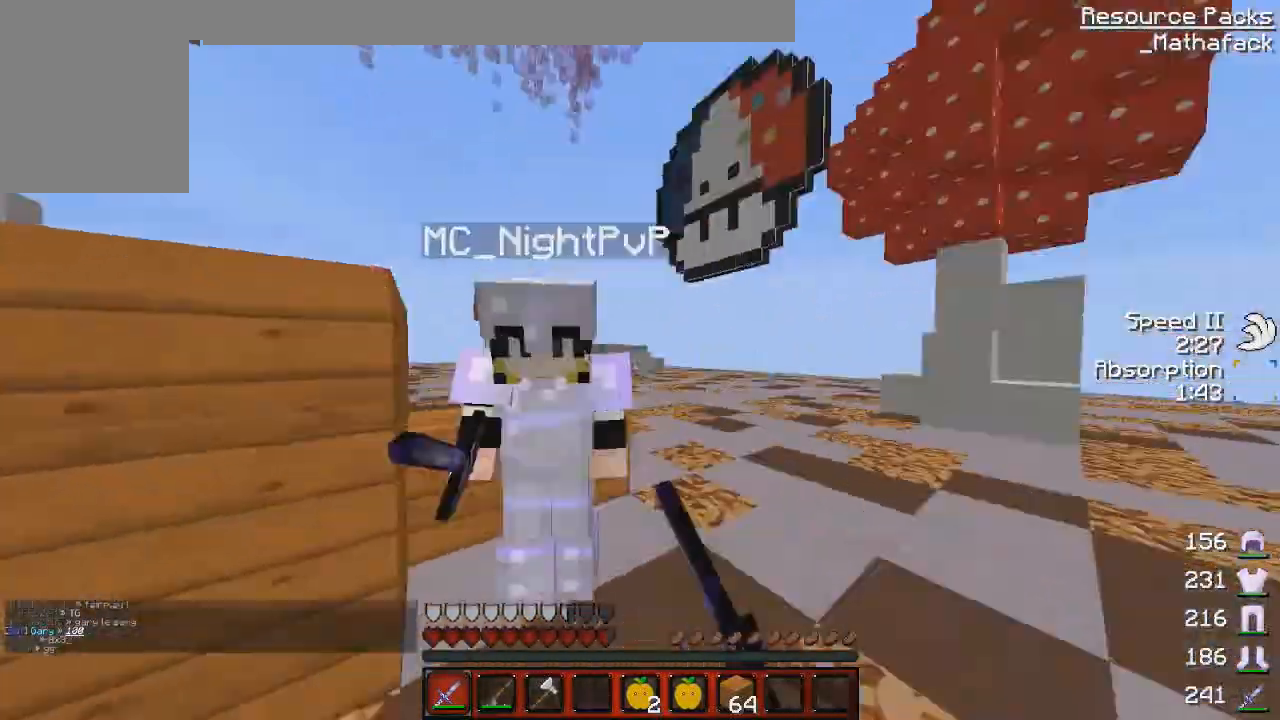
{"keys": ["z"], "mouse": [], "events": [[42, "mouse_left", "down"], [42, "z", "up"], [125, "mouse_left", "up"], [125, "s", "down"], [167, "mouse_left", "down"], [208, "mouse_right", "down"], [292, "mouse_right", "up"], [292, "s", "up"], [334, "mouse_left", "up"], [334, "z", "down"], [375, "mouse_left", "down"], [500, "mouse_left", "up"]]}
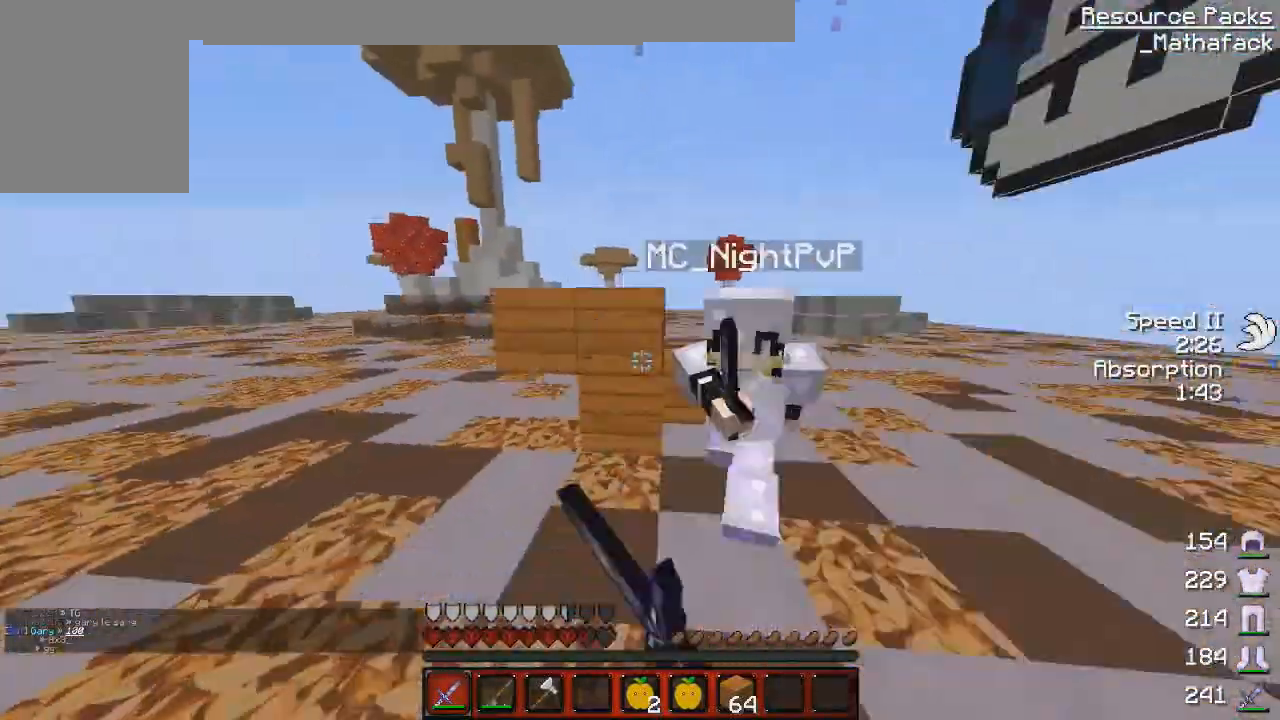
{"keys": ["d", "z"], "mouse": ["left"], "events": [[84, "d", "down"], [84, "mouse_left", "down"], [167, "mouse_left", "up"], [209, "mouse_left", "down"], [376, "mouse_left", "up"], [417, "mouse_left", "down"]]}
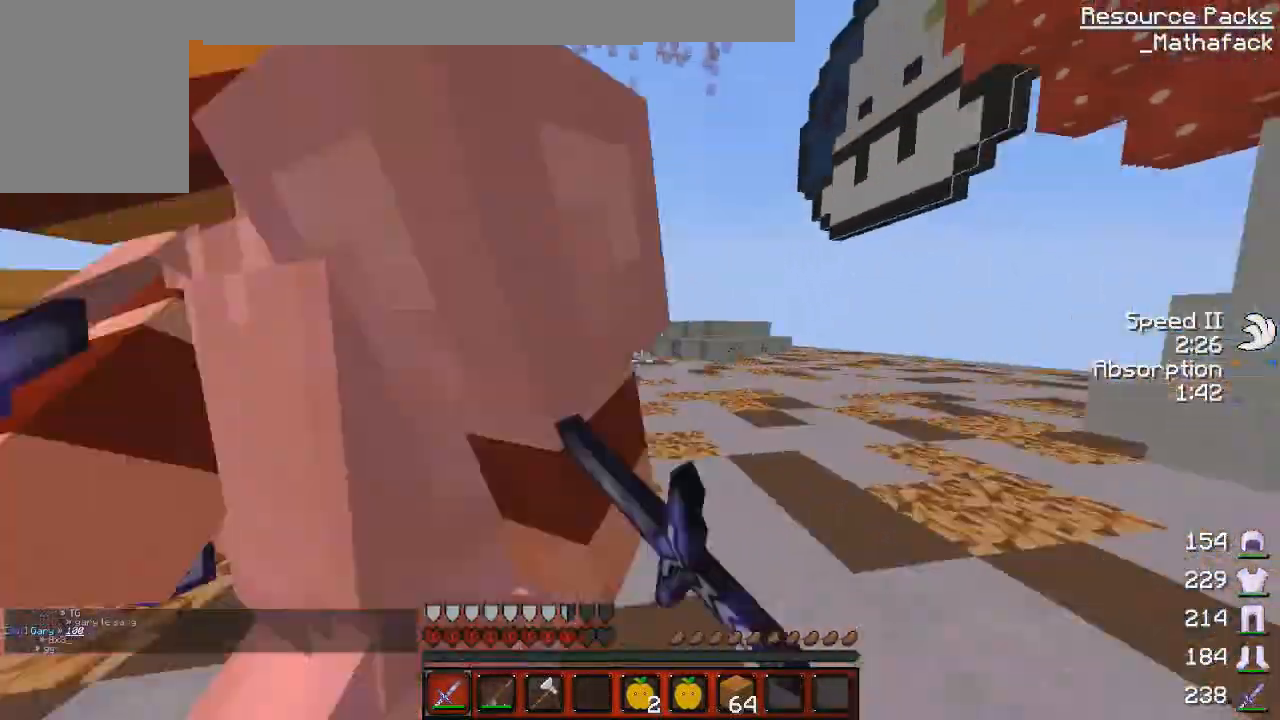
{"keys": ["z"], "mouse": ["left"], "events": [[83, "d", "up"], [83, "z", "up"], [125, "q", "down"], [167, "s", "down"], [208, "mouse_left", "up"], [292, "mouse_left", "down"], [292, "s", "up"], [375, "mouse_left", "up"], [417, "mouse_left", "down"], [417, "z", "down"], [500, "q", "up"]]}
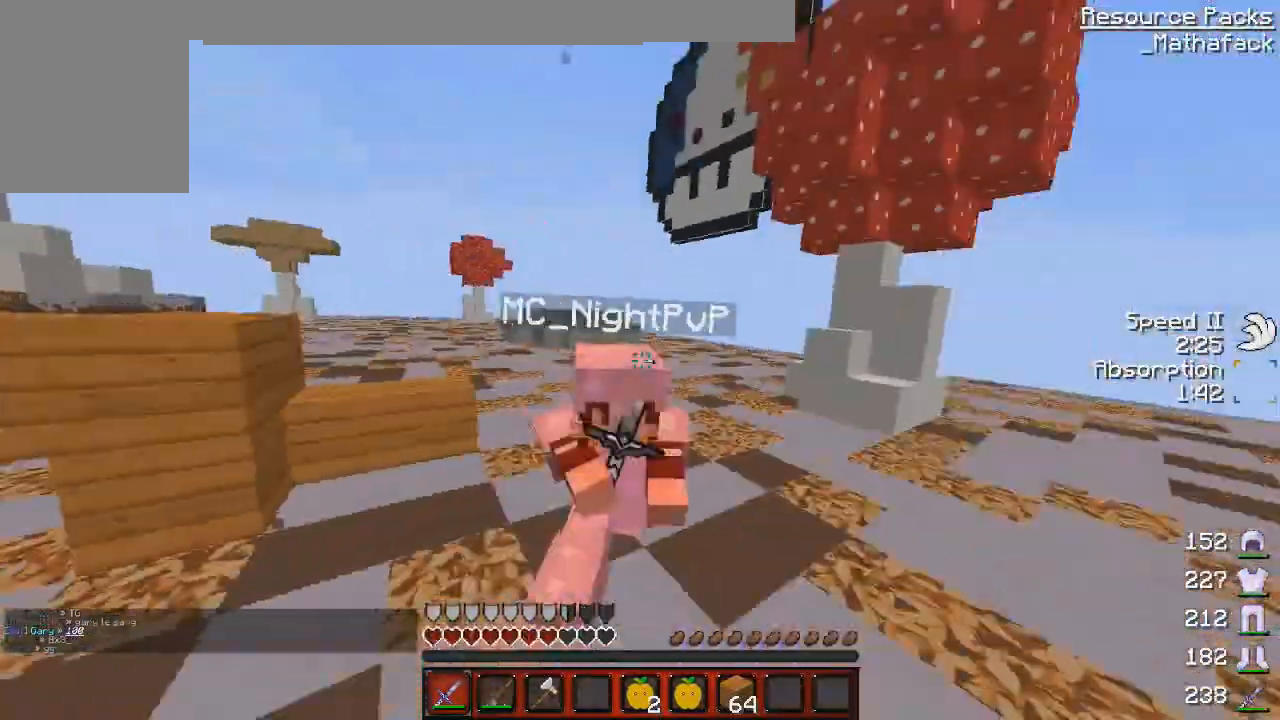
{"keys": ["z"], "mouse": ["left"], "events": [[84, "mouse_left", "up"], [126, "mouse_left", "down"], [126, "q", "down"], [209, "mouse_left", "up"], [334, "mouse_left", "down"], [376, "q", "up"], [418, "mouse_left", "up"], [501, "mouse_left", "down"]]}
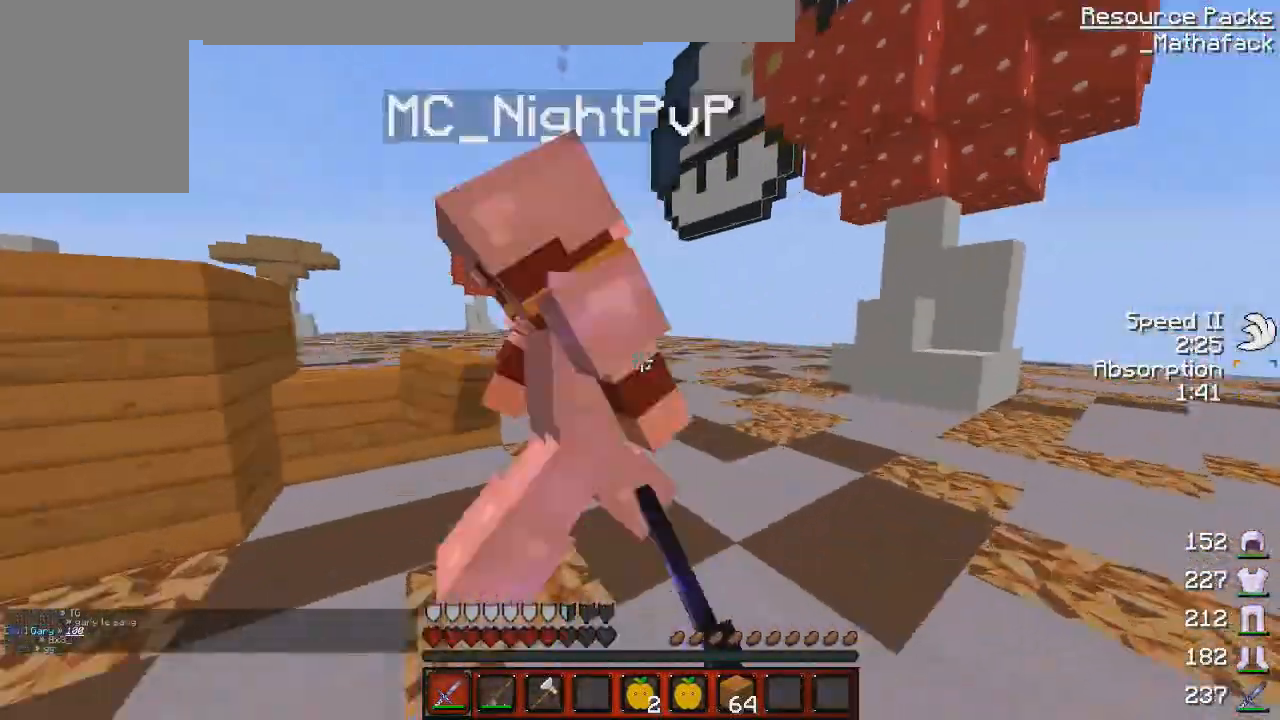
{"keys": ["d", "z"], "mouse": [], "events": [[83, "z", "up"], [125, "d", "down"], [125, "mouse_left", "up"], [125, "z", "down"], [167, "mouse_left", "down"], [208, "mouse_right", "down"], [292, "mouse_right", "up"], [334, "mouse_left", "up"], [375, "mouse_left", "down"], [500, "mouse_left", "up"]]}
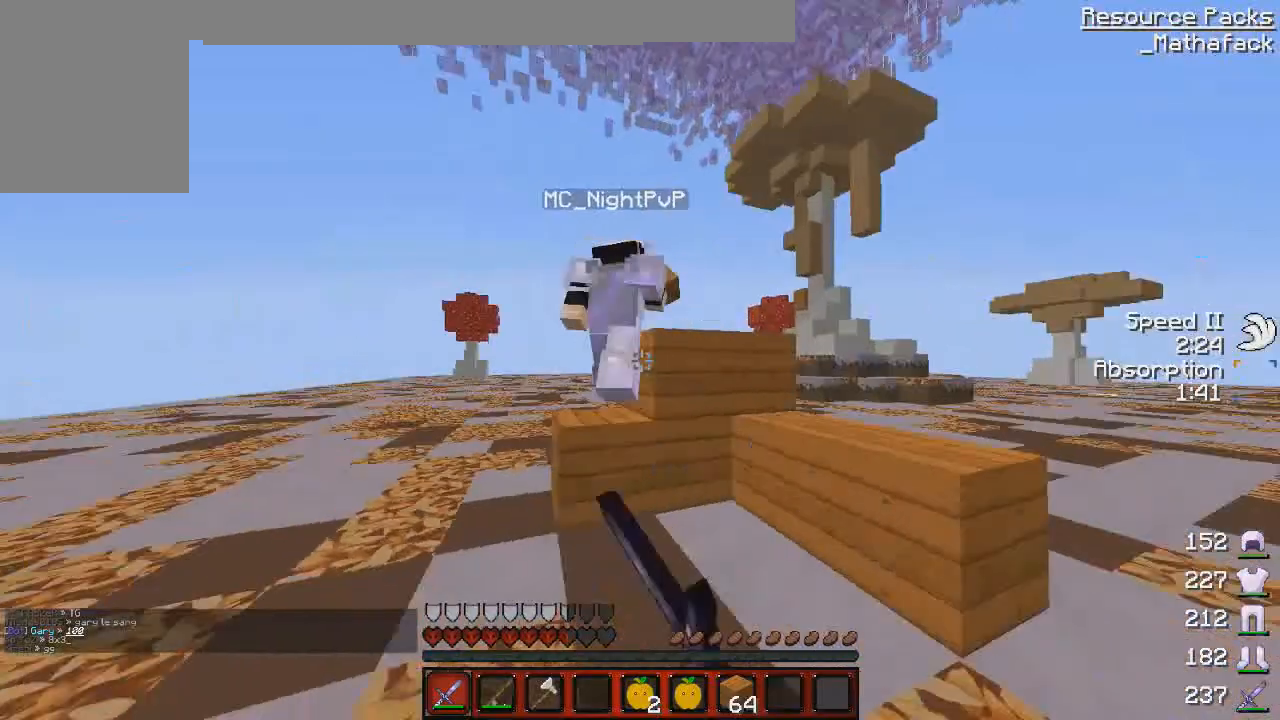
{"keys": ["z"], "mouse": ["left"], "events": [[84, "mouse_left", "down"], [167, "mouse_left", "up"], [292, "mouse_left", "down"], [376, "d", "up"], [376, "mouse_left", "up"], [417, "mouse_left", "down"]]}
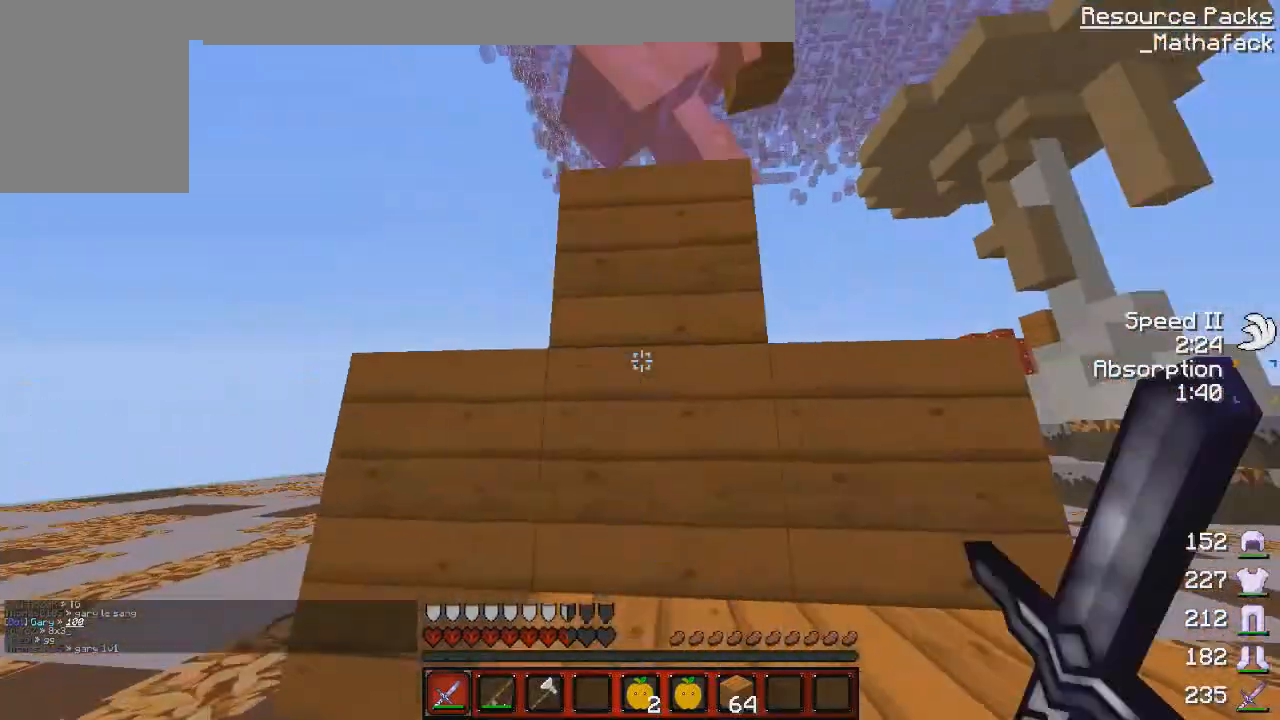
{"keys": ["d", "z"], "mouse": ["left"], "events": [[42, "mouse_left", "up"], [167, "d", "down"], [167, "mouse_left", "down"], [292, "mouse_left", "up"], [334, "mouse_left", "down"], [459, "mouse_left", "up"], [500, "mouse_left", "down"]]}
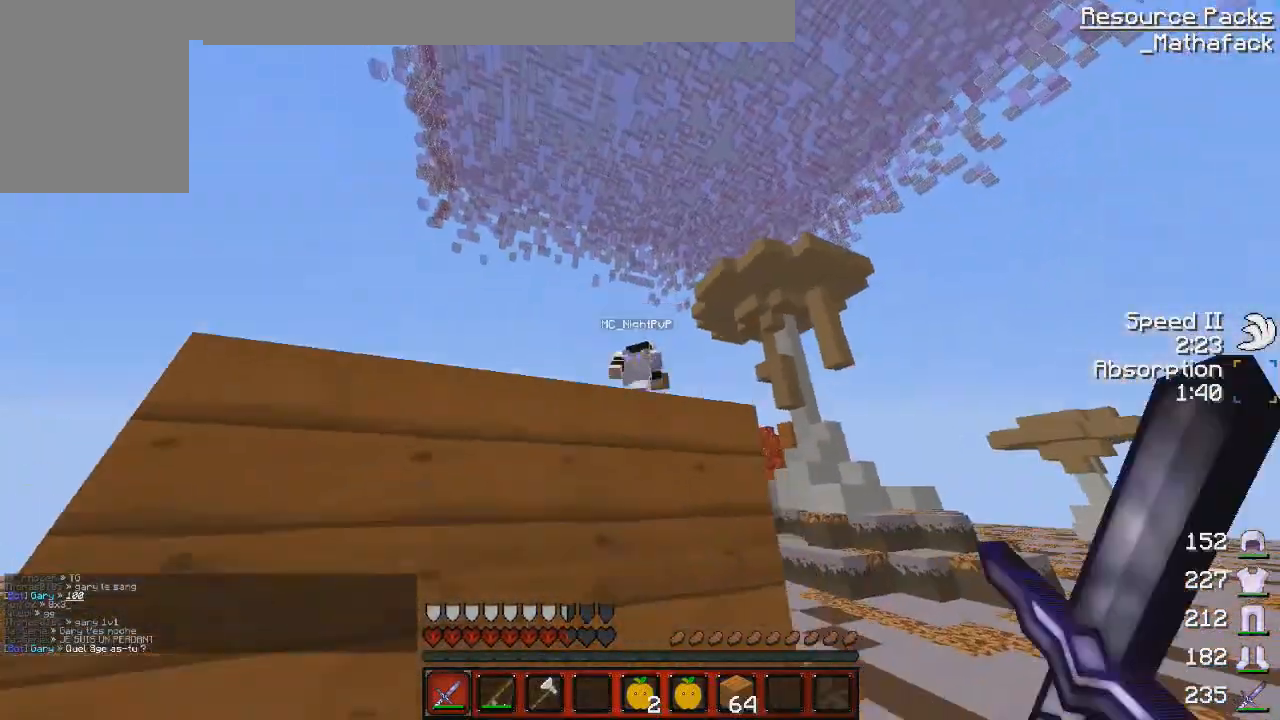
{"keys": ["z"], "mouse": ["left"], "events": [[167, "mouse_left", "up"], [209, "mouse_left", "down"], [334, "mouse_left", "up"], [418, "d", "up"], [418, "mouse_left", "down"]]}